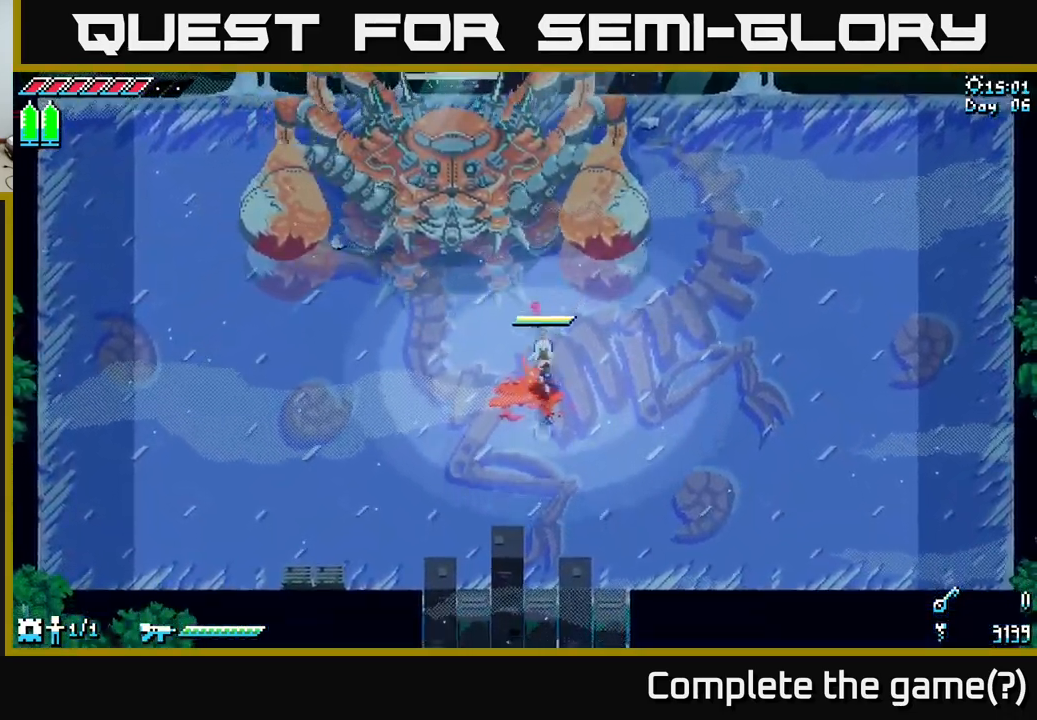
Gameplay with a controller (Xbox layout); each line is a JSON object with the inputs held at the frame after it. "events" lists button and stick changes between this image and that frame as [ms after this image, input, new state], when the widget could be followed in between.
{"buttons": [], "left_stick": "up", "right_stick": "center", "events": [[184, "left_stick", "up"], [334, "left_stick", "center"], [500, "left_stick", "up"]]}
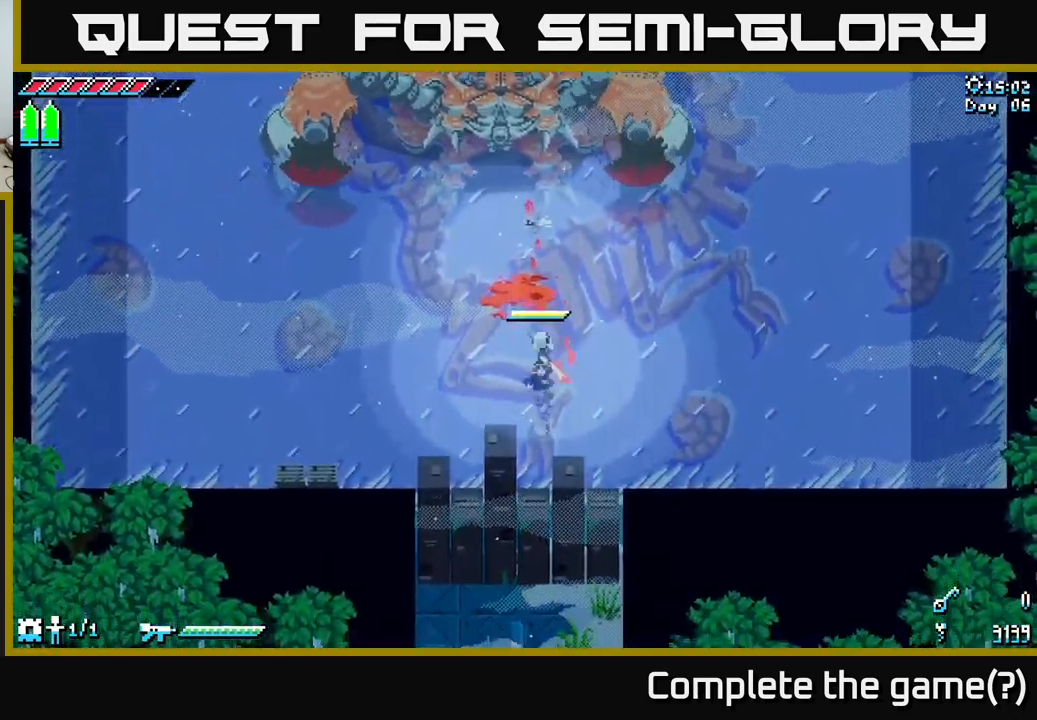
{"buttons": [], "left_stick": "center", "right_stick": "center", "events": [[184, "left_stick", "center"]]}
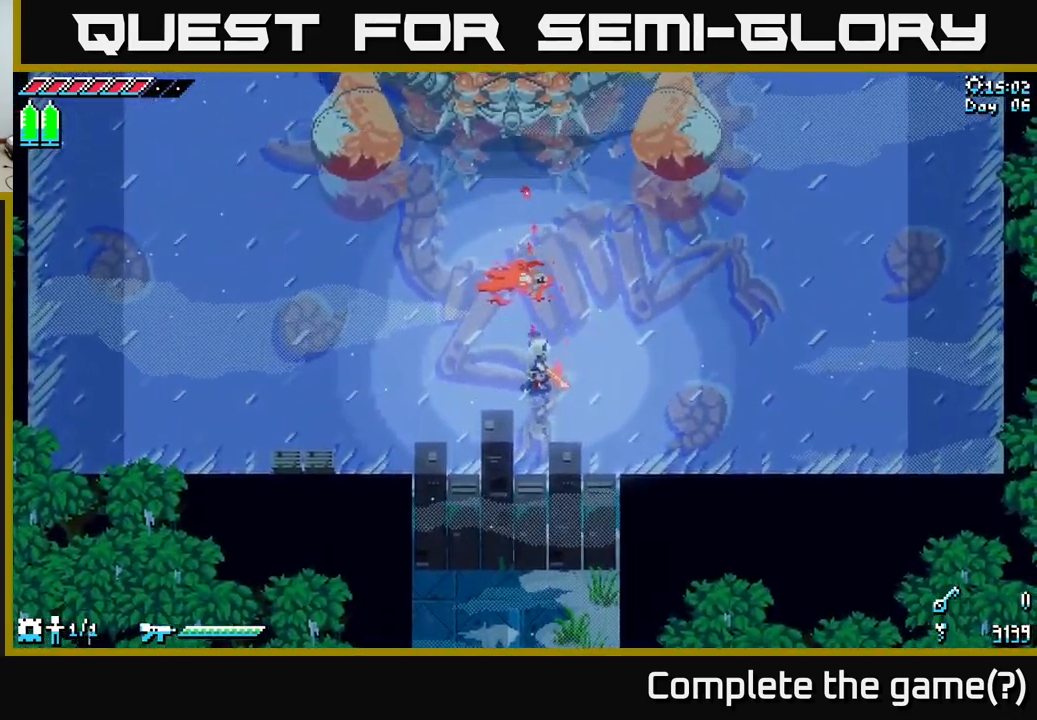
{"buttons": [], "left_stick": "center", "right_stick": "center", "events": []}
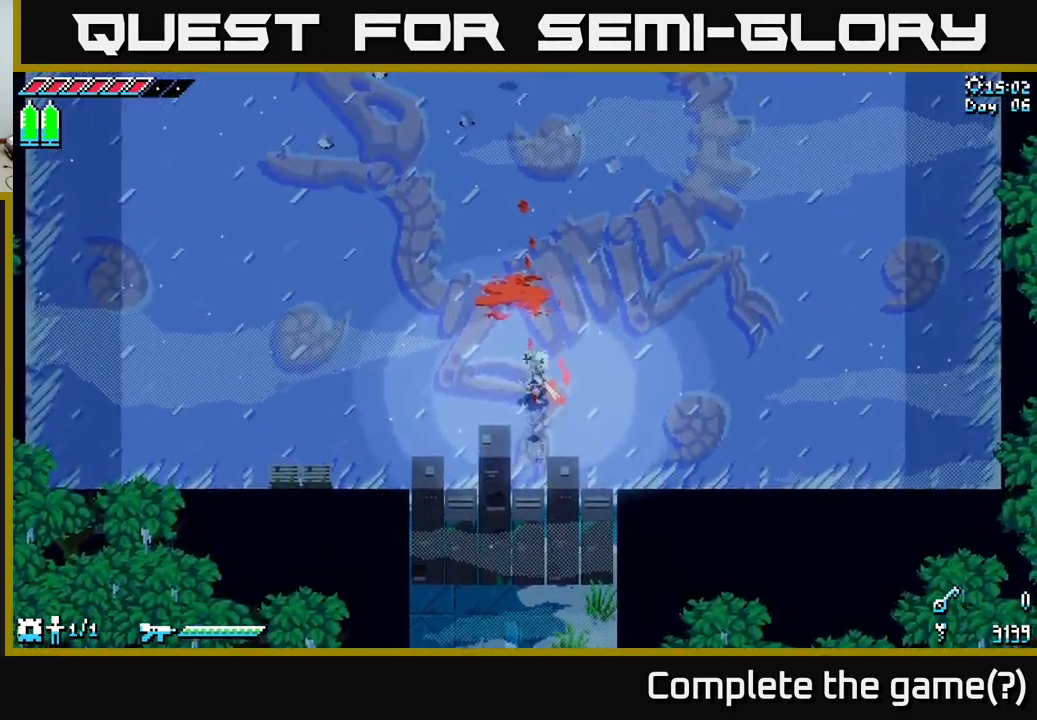
{"buttons": ["X"], "left_stick": "right", "right_stick": "center", "events": [[350, "left_stick", "up"], [450, "X", "down"], [450, "left_stick", "right"]]}
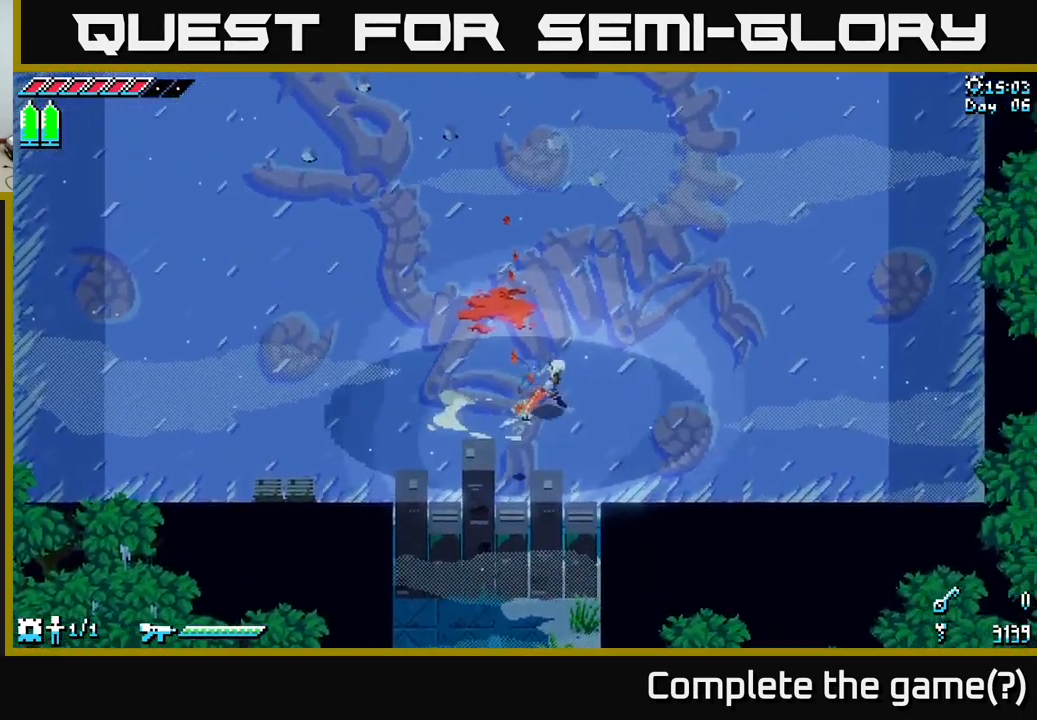
{"buttons": ["X"], "left_stick": "right", "right_stick": "center", "events": [[67, "A", "down"], [217, "A", "up"], [284, "R2", "down"], [400, "R2", "up"]]}
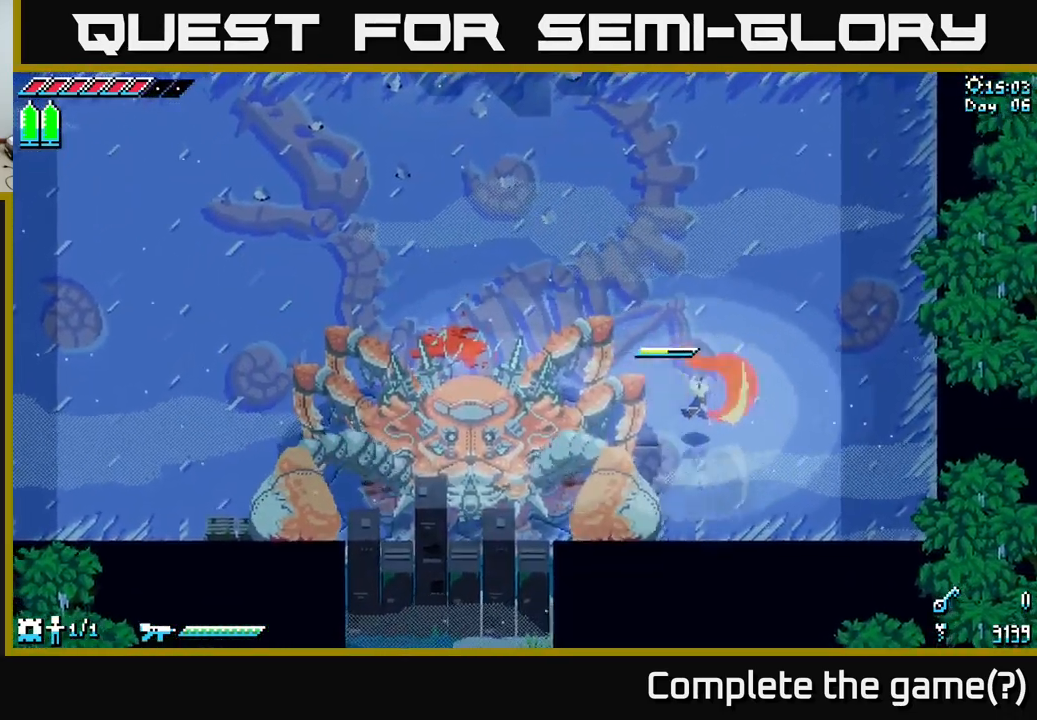
{"buttons": [], "left_stick": "up-right", "right_stick": "center", "events": [[67, "left_stick", "up-right"], [200, "X", "up"]]}
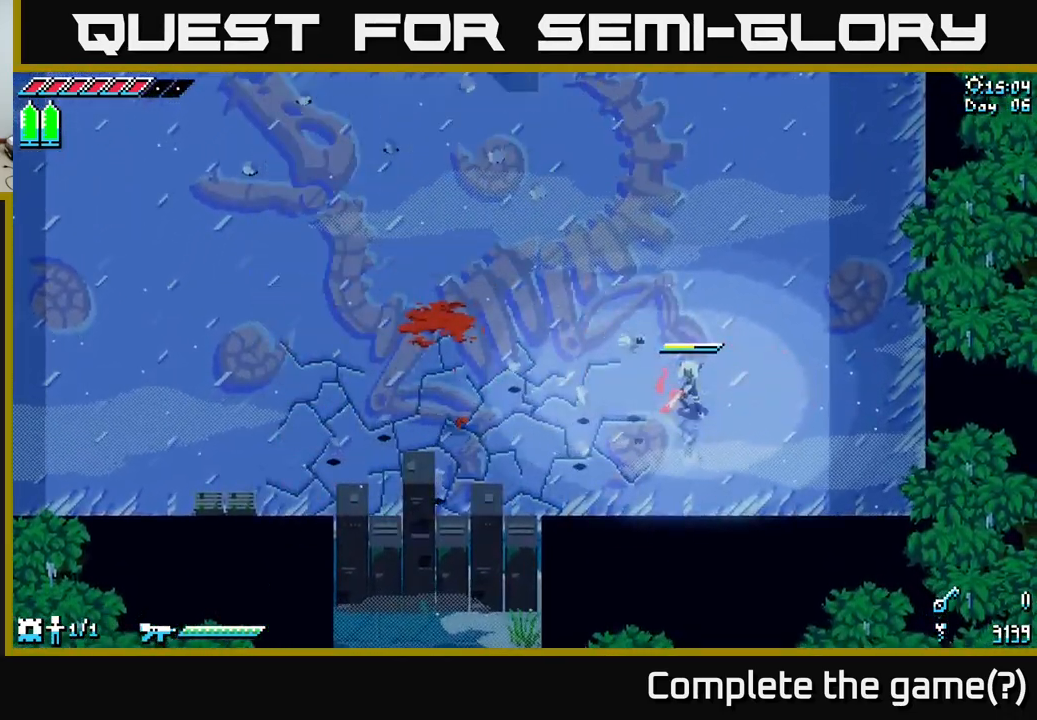
{"buttons": ["A", "X"], "left_stick": "left", "right_stick": "center", "events": [[350, "X", "down"], [384, "left_stick", "left"], [467, "A", "down"]]}
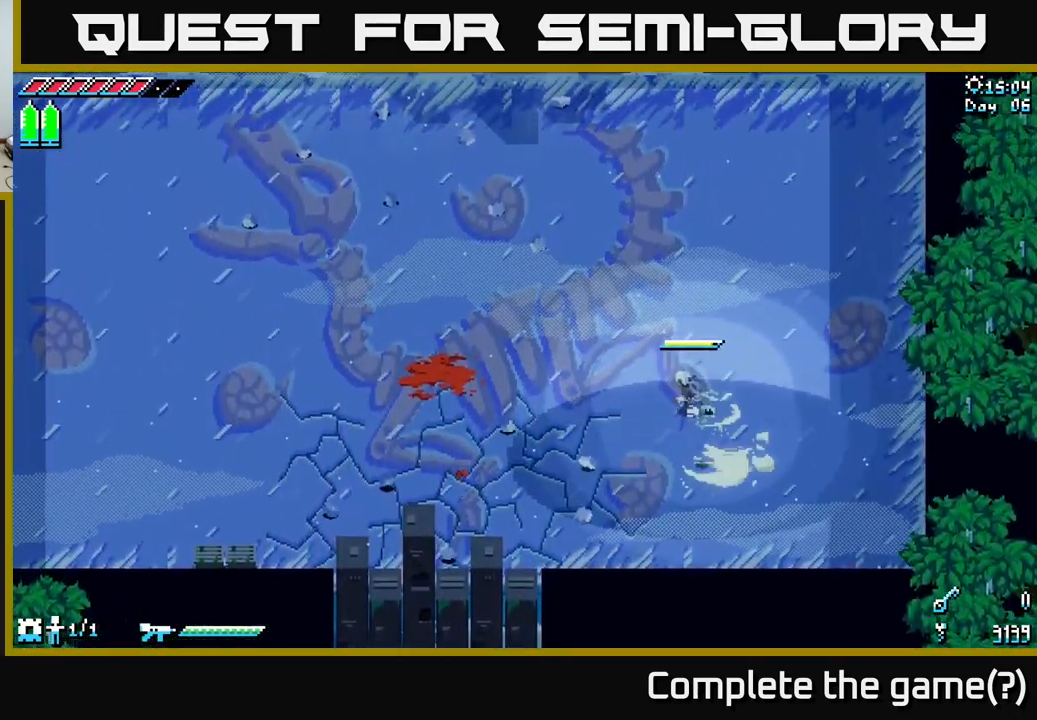
{"buttons": [], "left_stick": "left", "right_stick": "center", "events": [[117, "A", "up"], [484, "X", "up"]]}
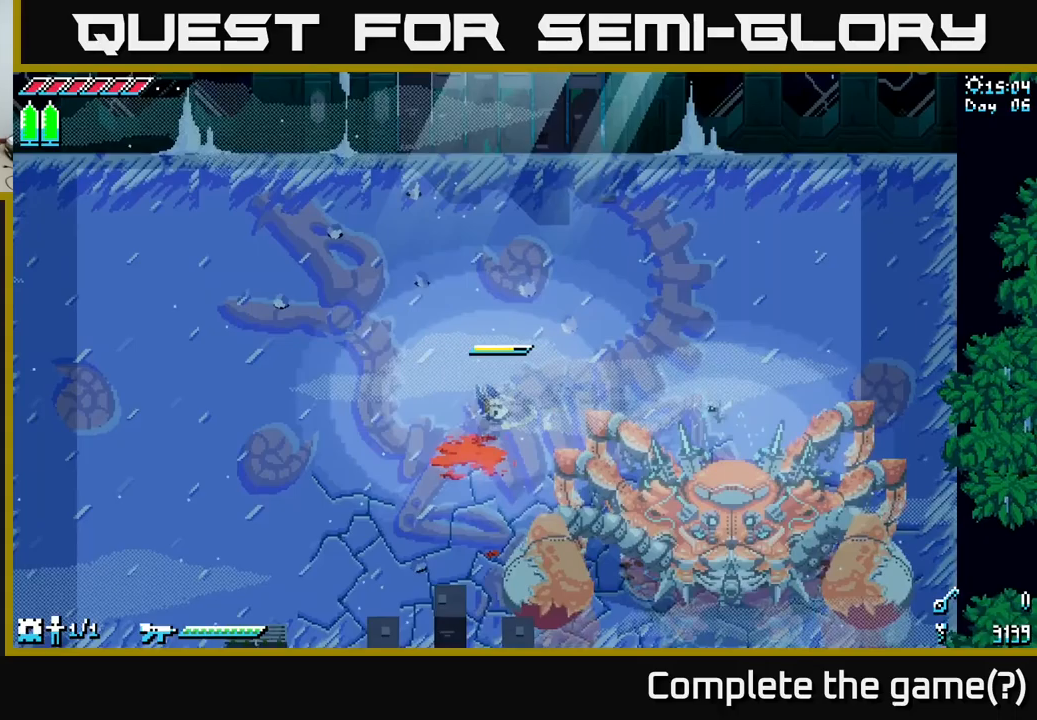
{"buttons": [], "left_stick": "down-left", "right_stick": "center", "events": [[500, "left_stick", "down-left"]]}
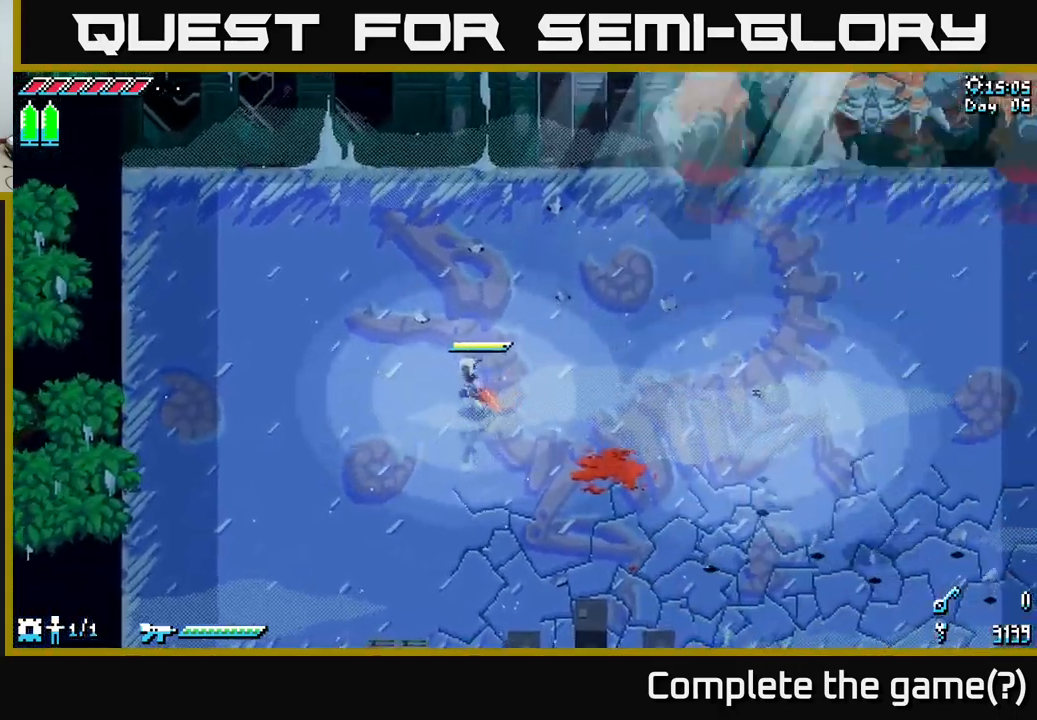
{"buttons": ["X"], "left_stick": "down-right", "right_stick": "center", "events": [[117, "left_stick", "down"], [250, "left_stick", "down-right"], [267, "X", "down"]]}
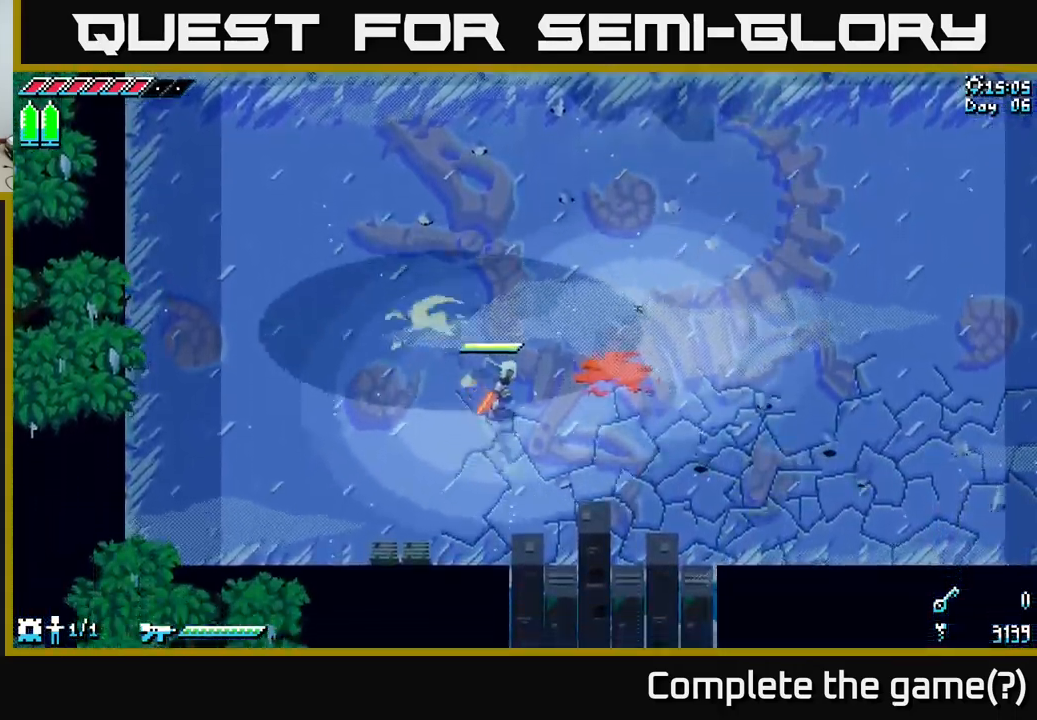
{"buttons": [], "left_stick": "left", "right_stick": "center", "events": [[317, "X", "up"], [433, "left_stick", "left"]]}
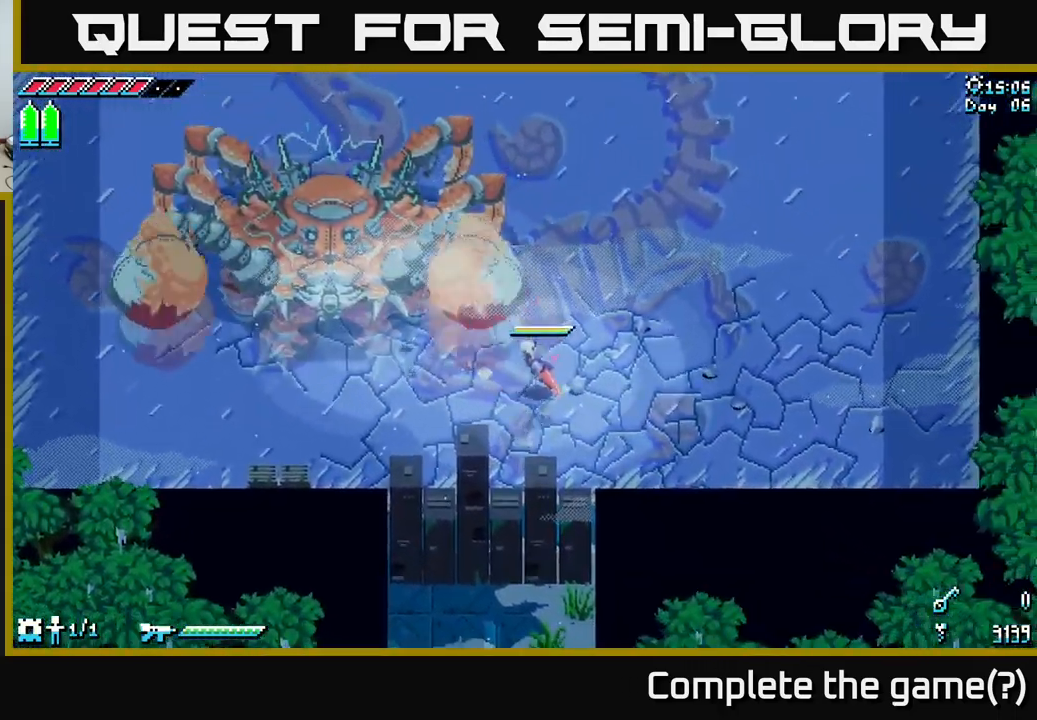
{"buttons": [], "left_stick": "left", "right_stick": "center", "events": [[117, "left_stick", "center"], [500, "left_stick", "left"]]}
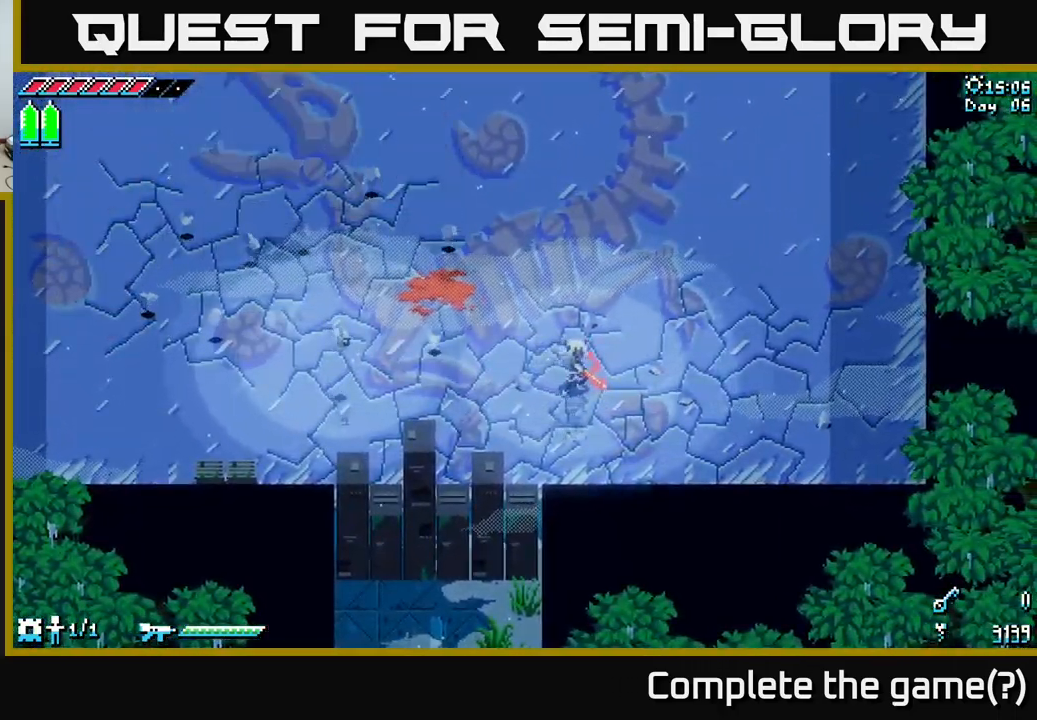
{"buttons": ["X"], "left_stick": "left", "right_stick": "center", "events": [[133, "left_stick", "center"], [317, "left_stick", "left"], [417, "X", "down"]]}
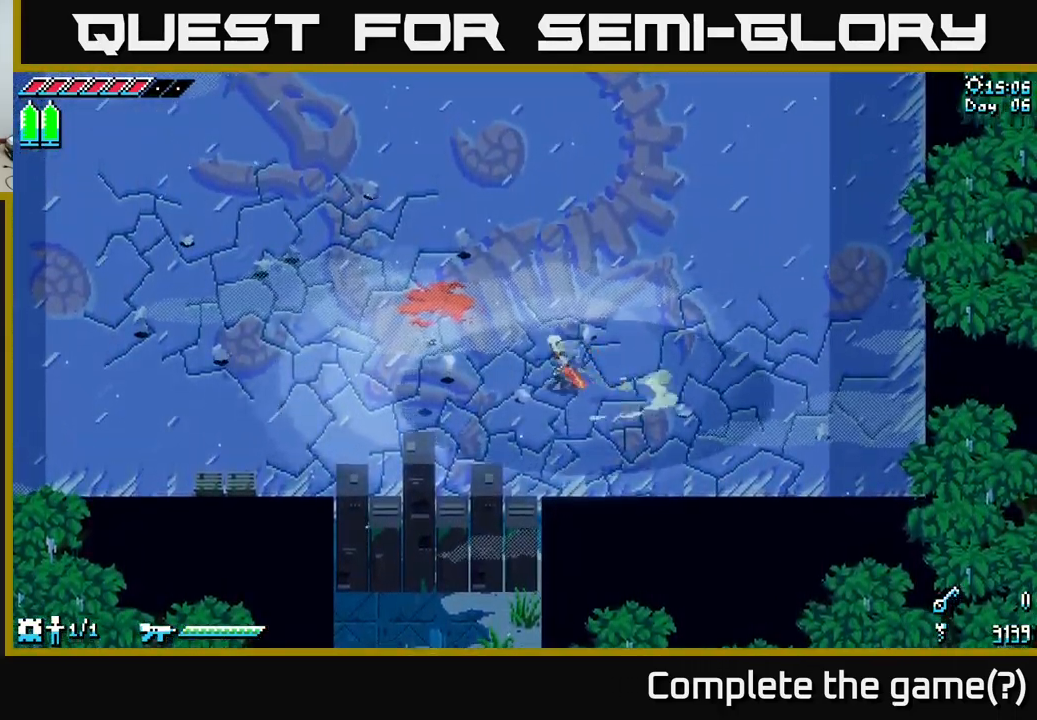
{"buttons": ["X"], "left_stick": "left", "right_stick": "center", "events": []}
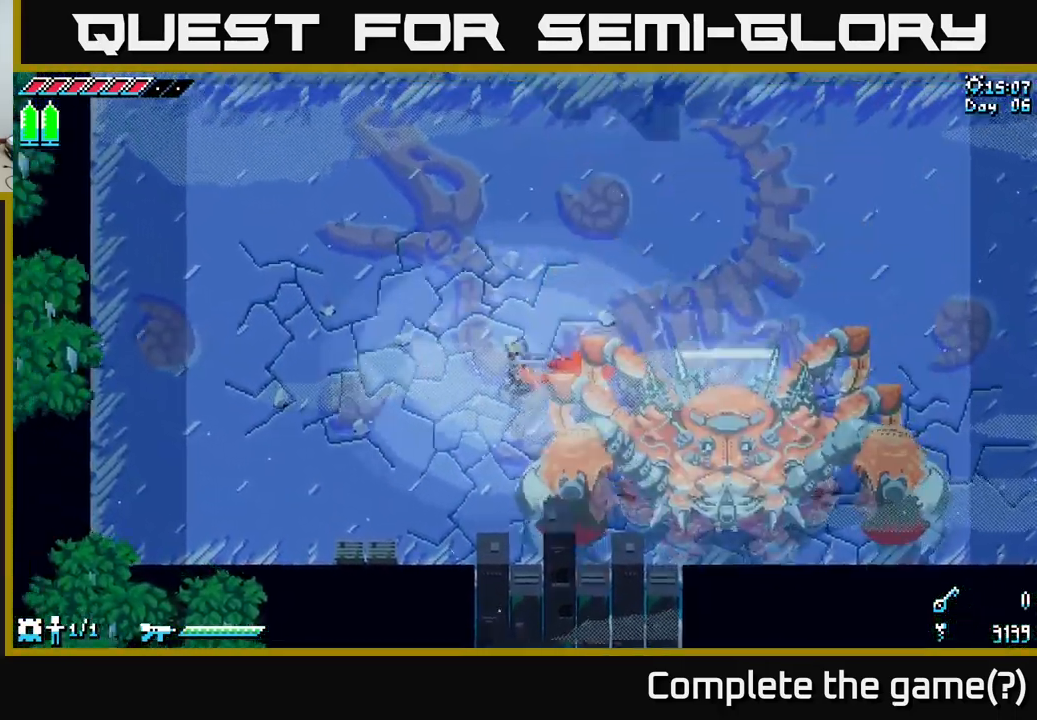
{"buttons": [], "left_stick": "down-left", "right_stick": "center", "events": [[50, "X", "up"], [217, "left_stick", "down-left"]]}
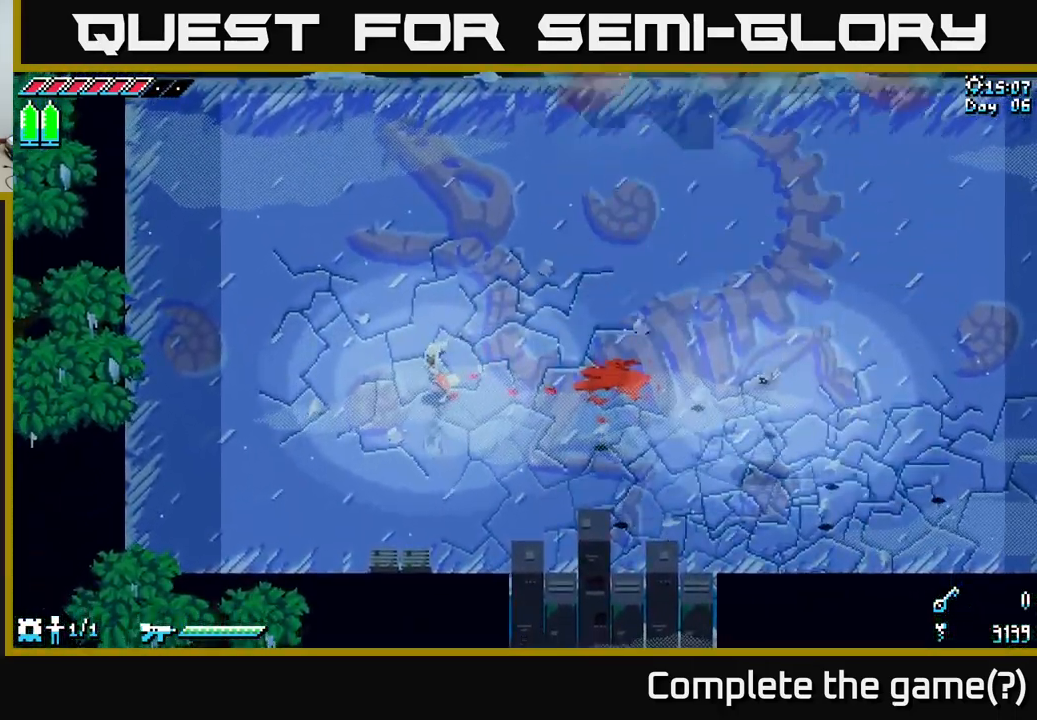
{"buttons": ["X"], "left_stick": "right", "right_stick": "center", "events": [[183, "left_stick", "center"], [283, "left_stick", "down-right"], [333, "X", "down"], [383, "left_stick", "right"]]}
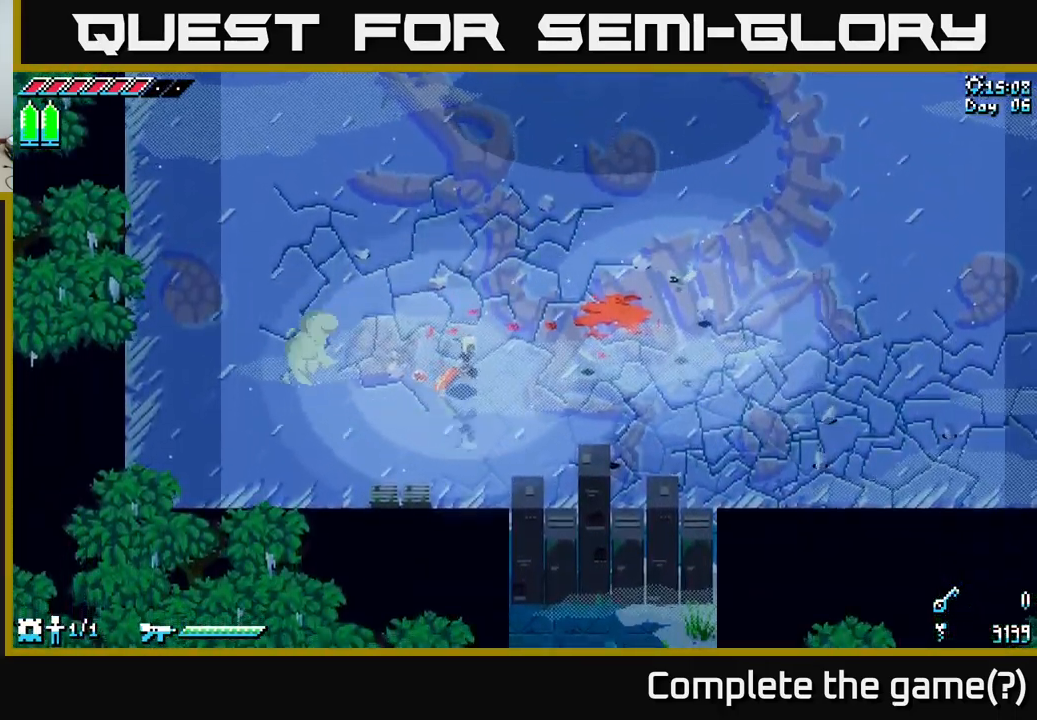
{"buttons": [], "left_stick": "up", "right_stick": "center", "events": [[200, "X", "up"], [383, "left_stick", "up"]]}
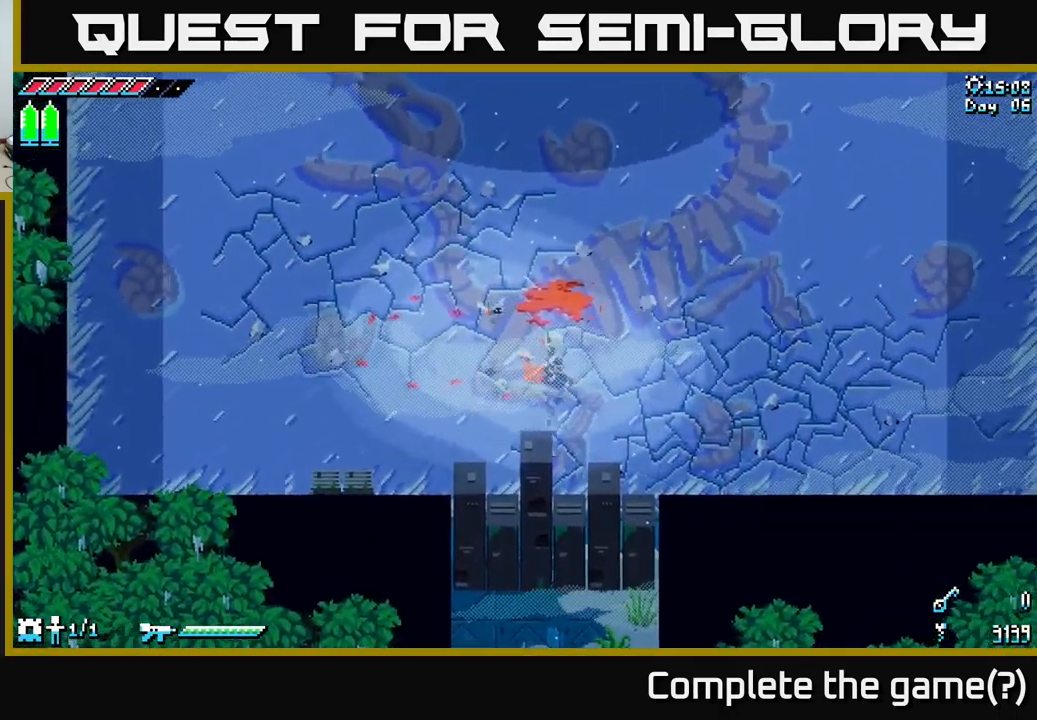
{"buttons": [], "left_stick": "left", "right_stick": "center", "events": [[50, "left_stick", "center"], [467, "left_stick", "left"]]}
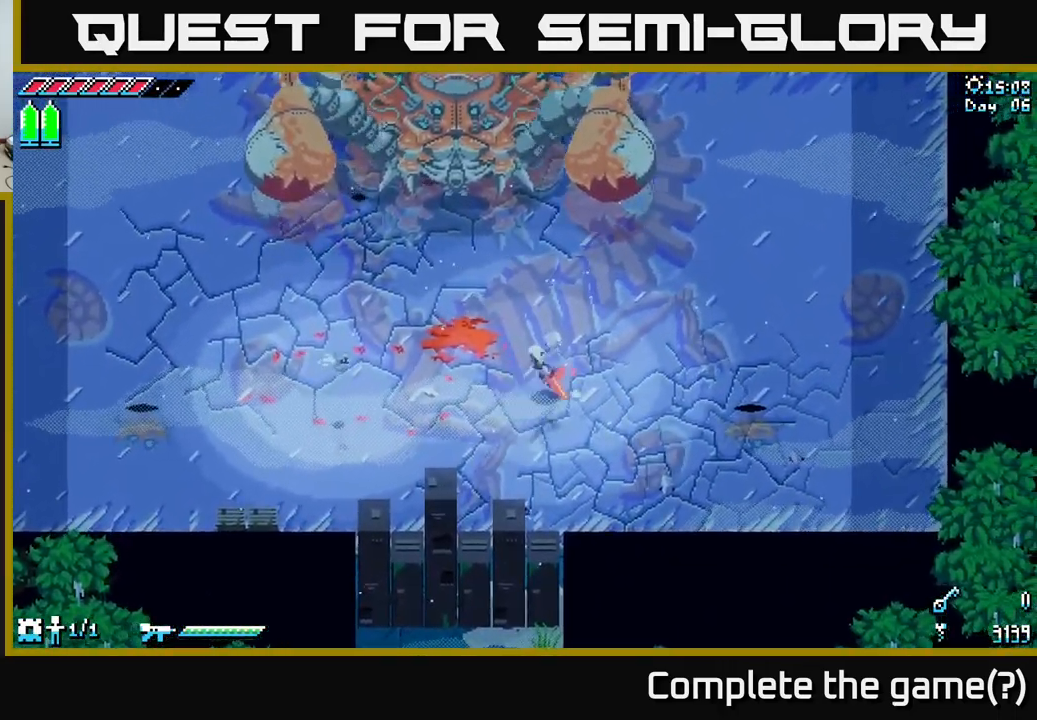
{"buttons": [], "left_stick": "center", "right_stick": "center", "events": [[466, "left_stick", "center"]]}
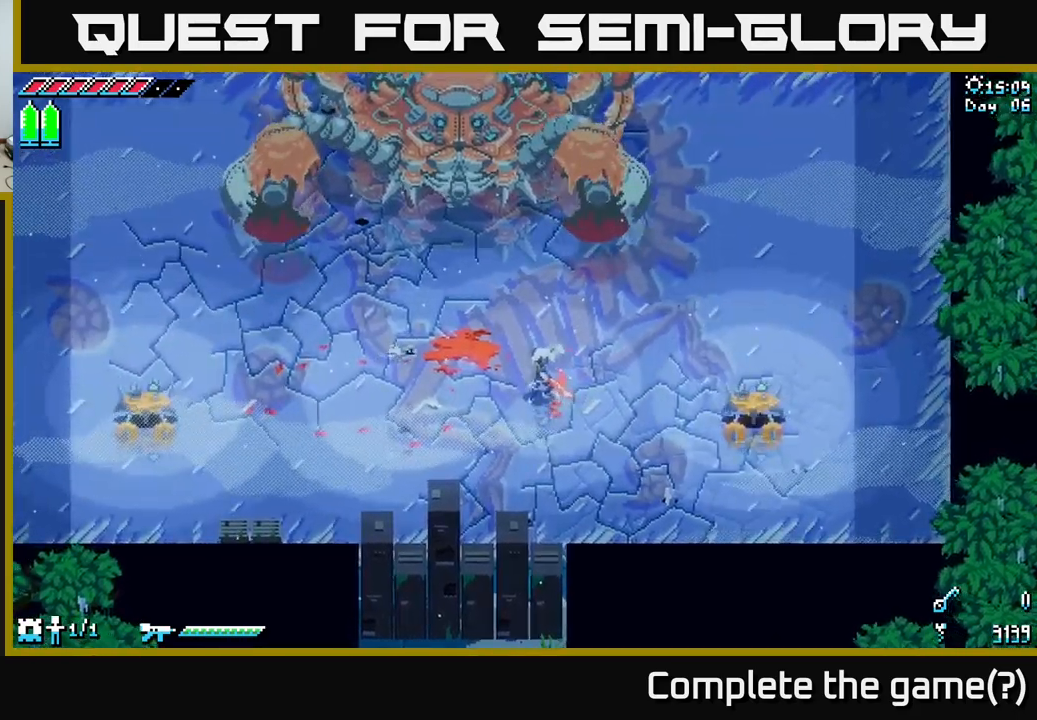
{"buttons": ["X"], "left_stick": "down-right", "right_stick": "center", "events": [[417, "left_stick", "down-right"], [467, "X", "down"]]}
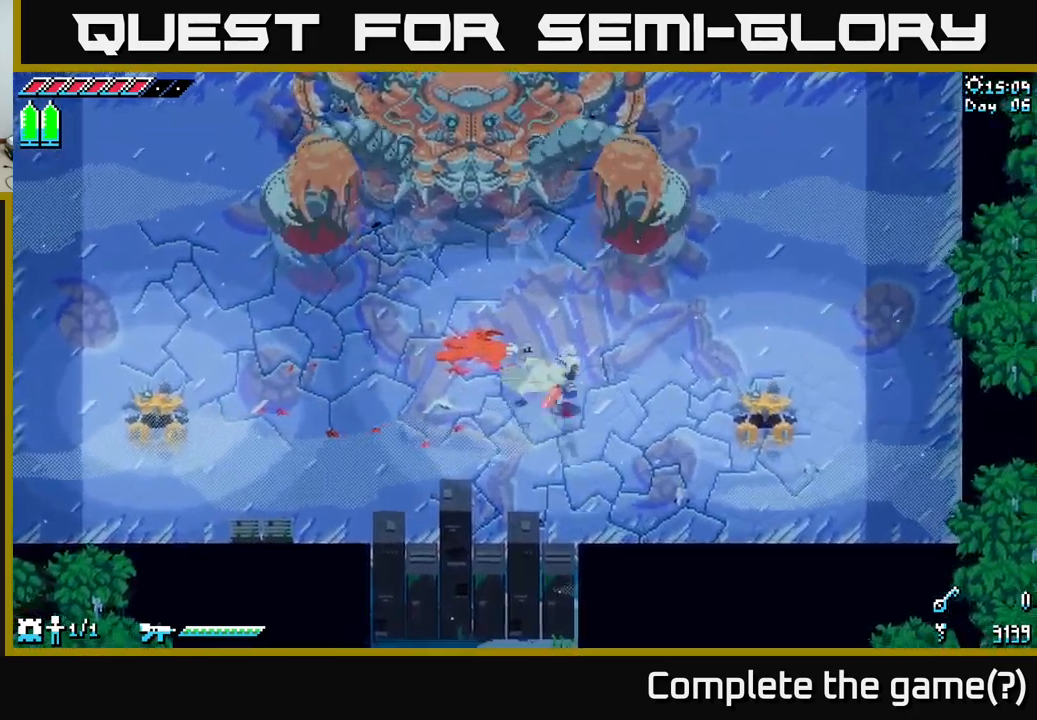
{"buttons": [], "left_stick": "up", "right_stick": "center", "events": [[100, "left_stick", "right"], [150, "A", "down"], [233, "A", "up"], [233, "R2", "down"], [333, "R2", "up"], [333, "X", "up"], [483, "left_stick", "up"]]}
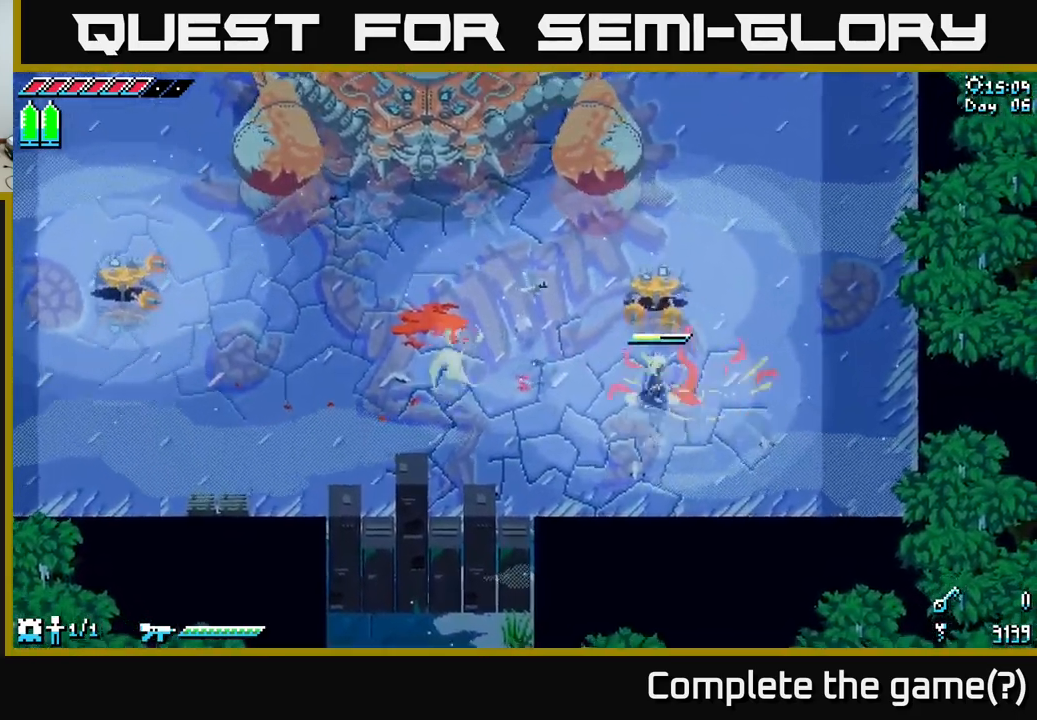
{"buttons": [], "left_stick": "left", "right_stick": "center", "events": [[217, "left_stick", "up-left"], [267, "R2", "down"], [383, "left_stick", "left"], [400, "R2", "up"]]}
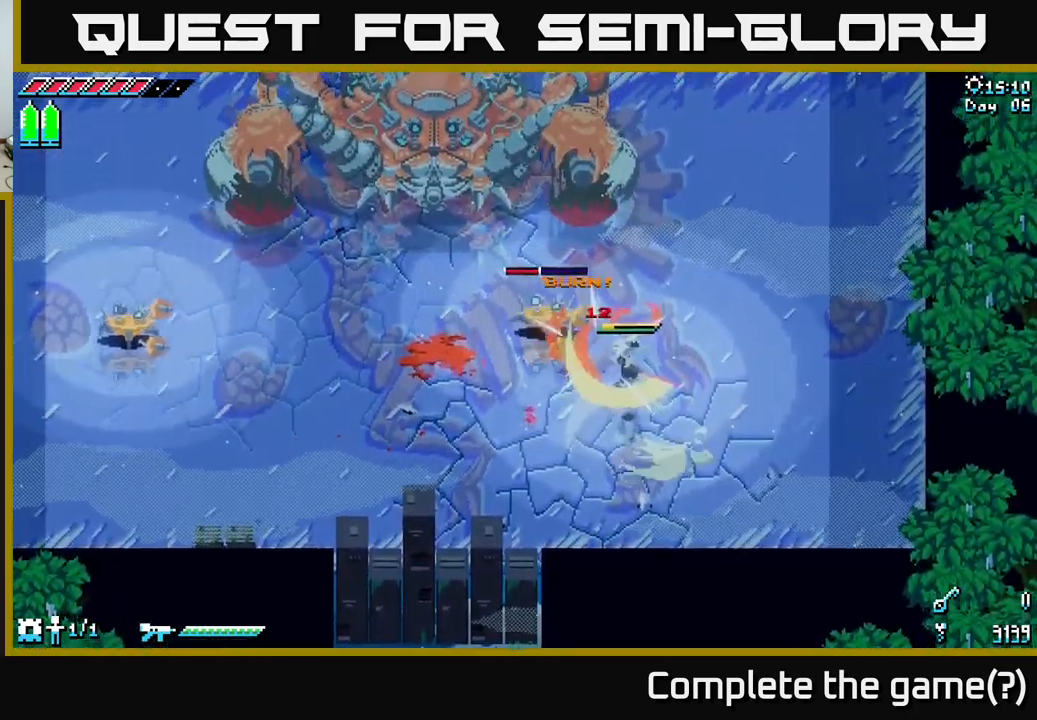
{"buttons": [], "left_stick": "down-right", "right_stick": "up-left", "events": [[117, "left_stick", "center"], [417, "left_stick", "down-right"], [417, "right_stick", "left"], [467, "right_stick", "up-left"]]}
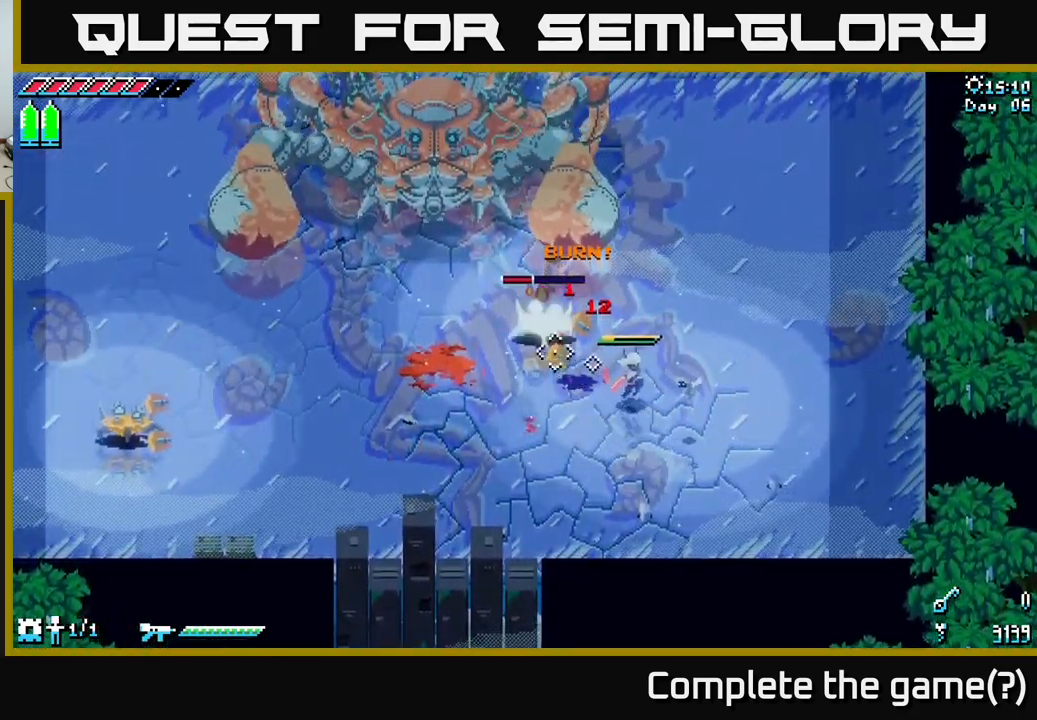
{"buttons": ["L2"], "left_stick": "down-right", "right_stick": "up-left", "events": [[50, "L2", "down"]]}
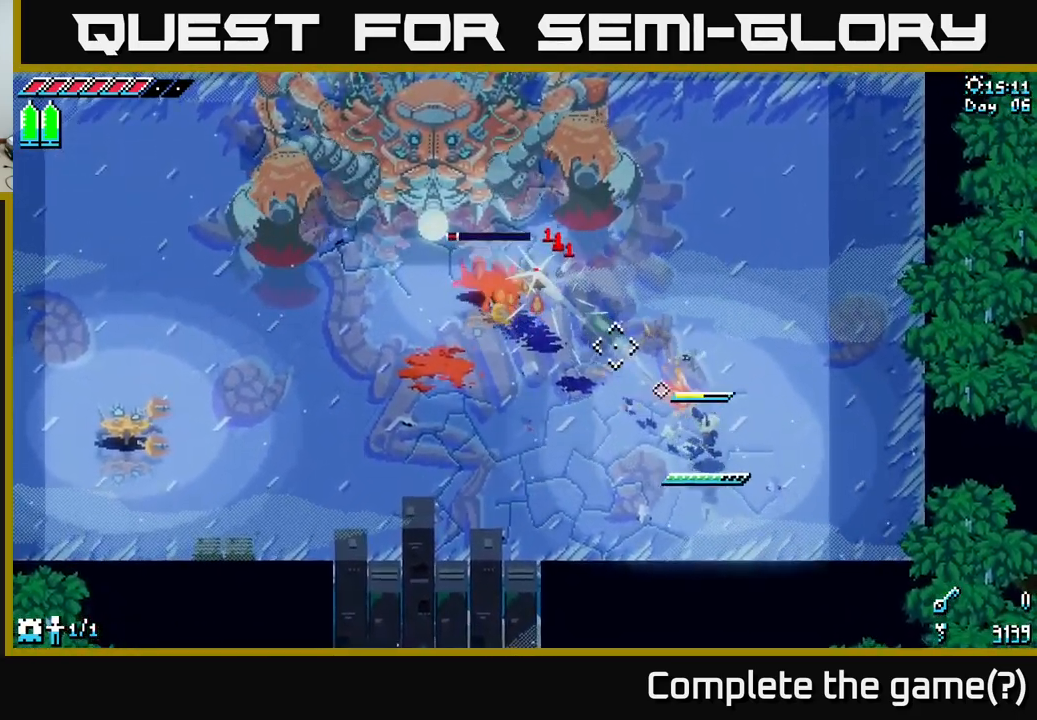
{"buttons": ["L2"], "left_stick": "right", "right_stick": "up-left", "events": [[367, "left_stick", "right"]]}
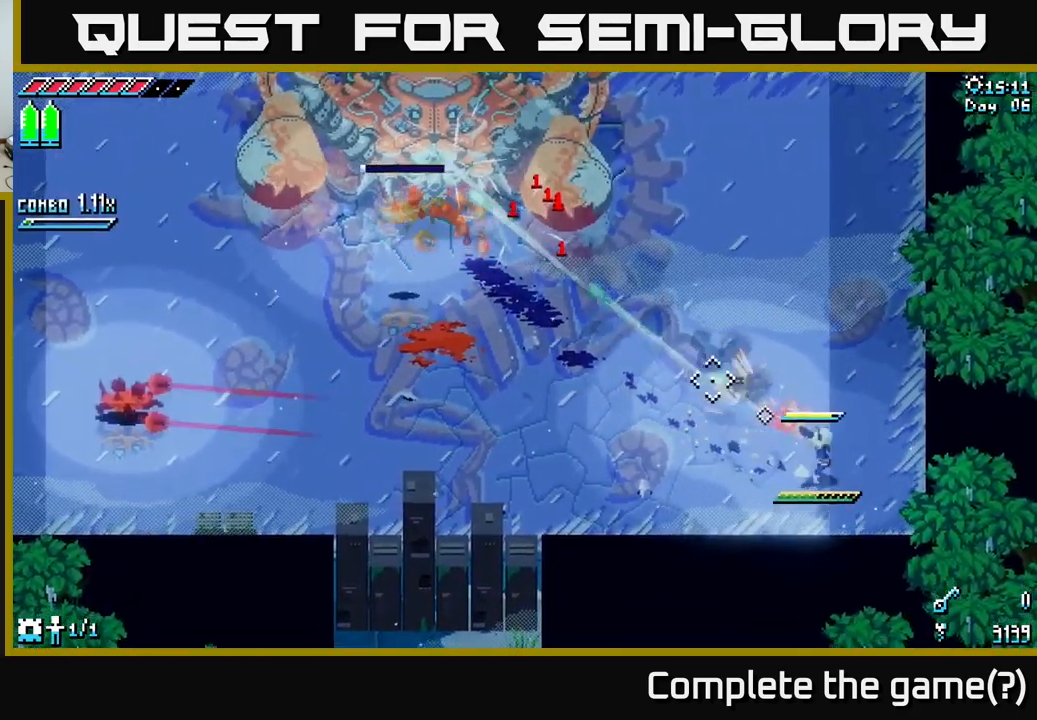
{"buttons": ["X"], "left_stick": "left", "right_stick": "center", "events": [[50, "L2", "up"], [100, "left_stick", "left"], [283, "right_stick", "center"], [483, "X", "down"]]}
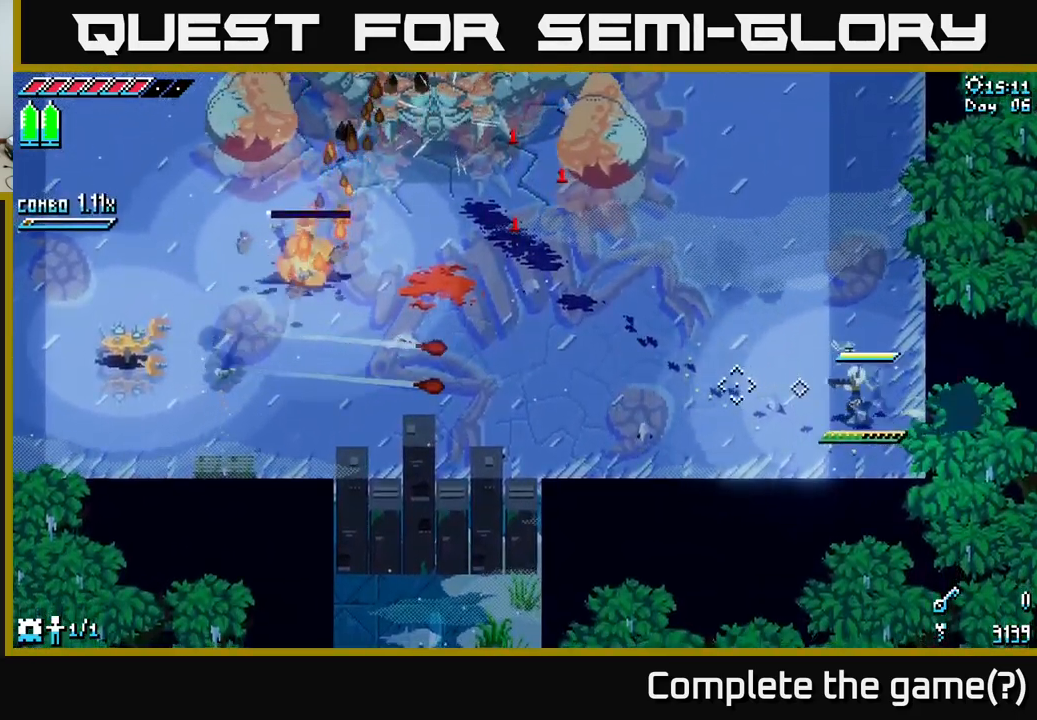
{"buttons": [], "left_stick": "left", "right_stick": "center", "events": [[217, "X", "up"], [283, "B", "down"], [367, "B", "up"]]}
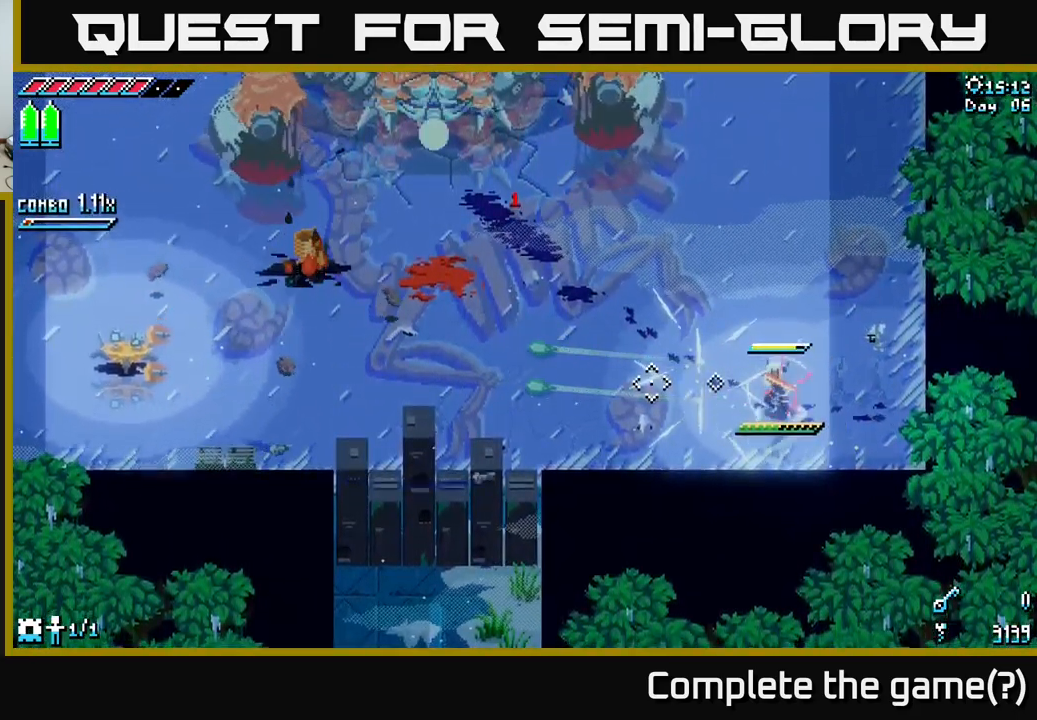
{"buttons": ["X"], "left_stick": "left", "right_stick": "center", "events": [[167, "X", "down"]]}
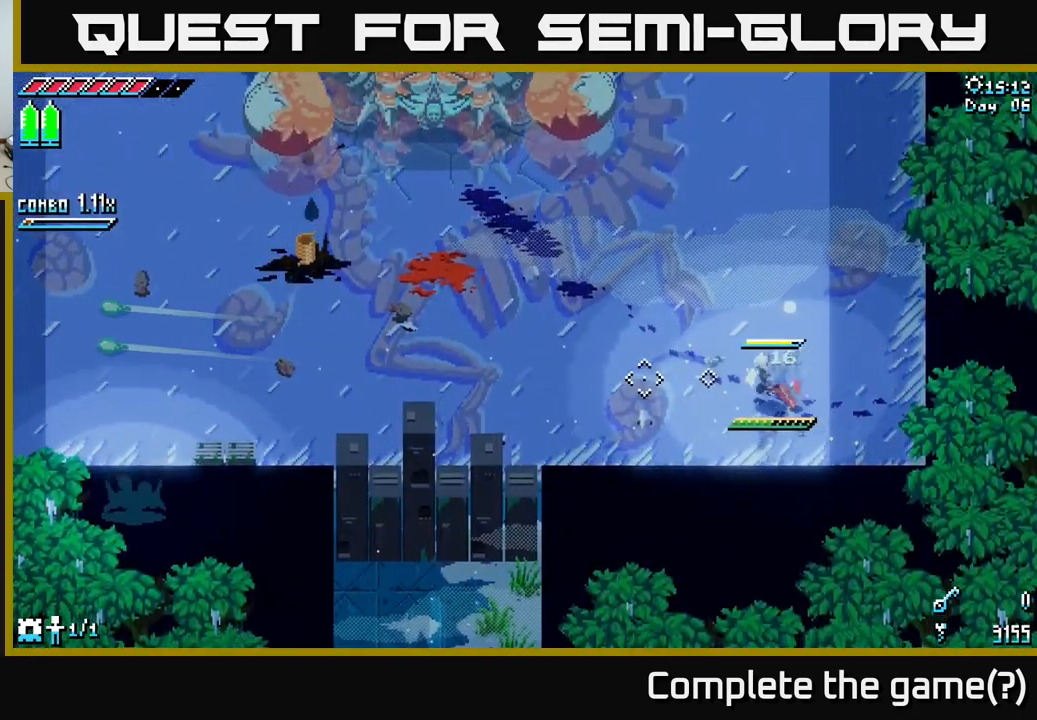
{"buttons": ["X"], "left_stick": "left", "right_stick": "center", "events": [[150, "A", "down"], [367, "A", "up"]]}
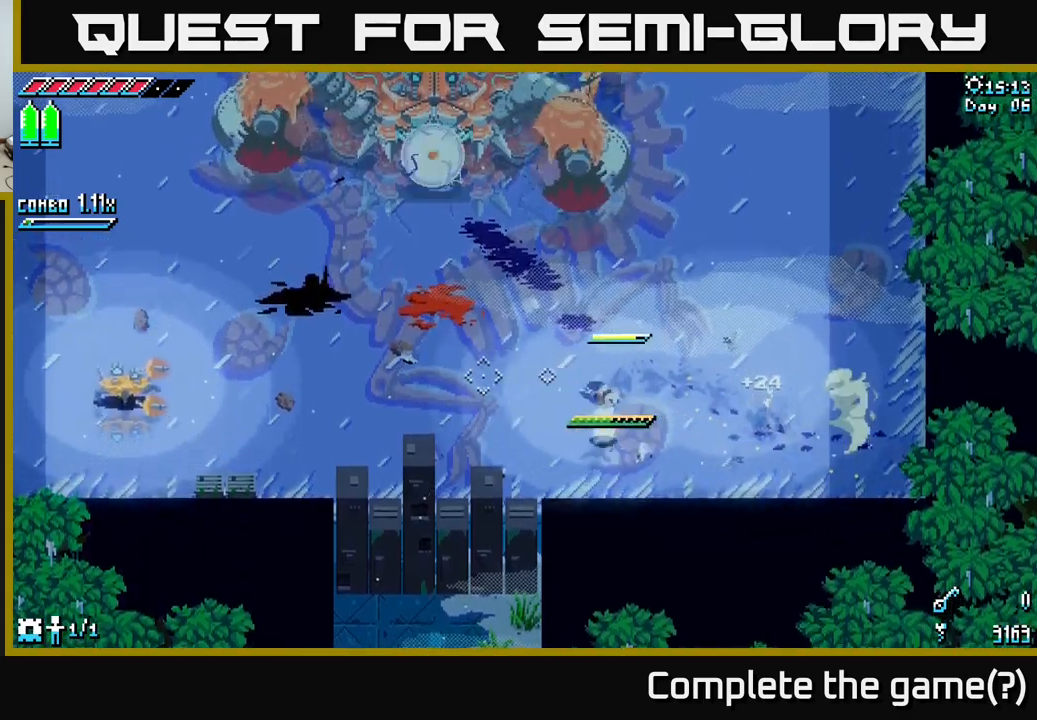
{"buttons": ["X"], "left_stick": "left", "right_stick": "center", "events": [[350, "A", "down"], [484, "A", "up"]]}